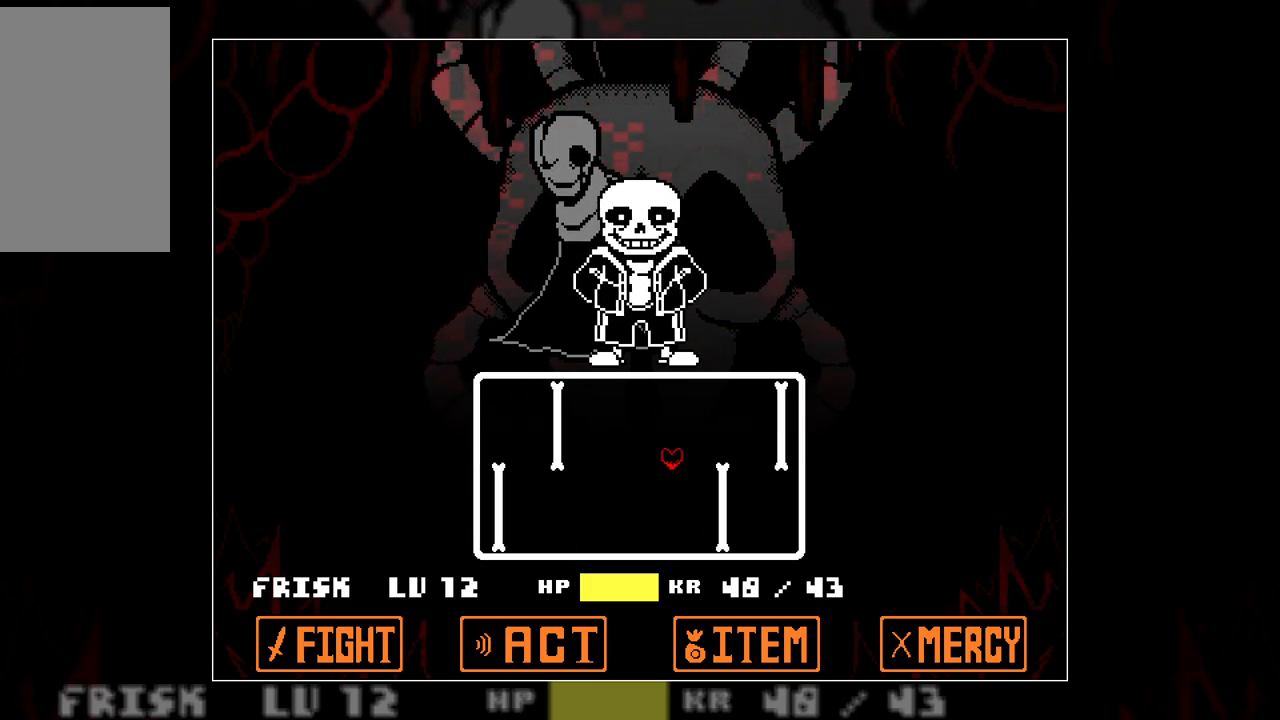
Gameplay with keyboard; each line is a JSON object with the keys held at the frame after it. "events" lists presses ("down") and releases ("up") of "c", "down", "left", "right", "up", "x" and "z" between this image and that frame as [ms after this image, input, new state], when the widget could be followed in between. No other keys are recorded. Mouse input is not recorded.
{"keys": ["left", "up"], "events": [[83, "up", "up"], [183, "down", "down"], [233, "left", "down"], [283, "right", "up"], [367, "down", "up"], [467, "up", "down"]]}
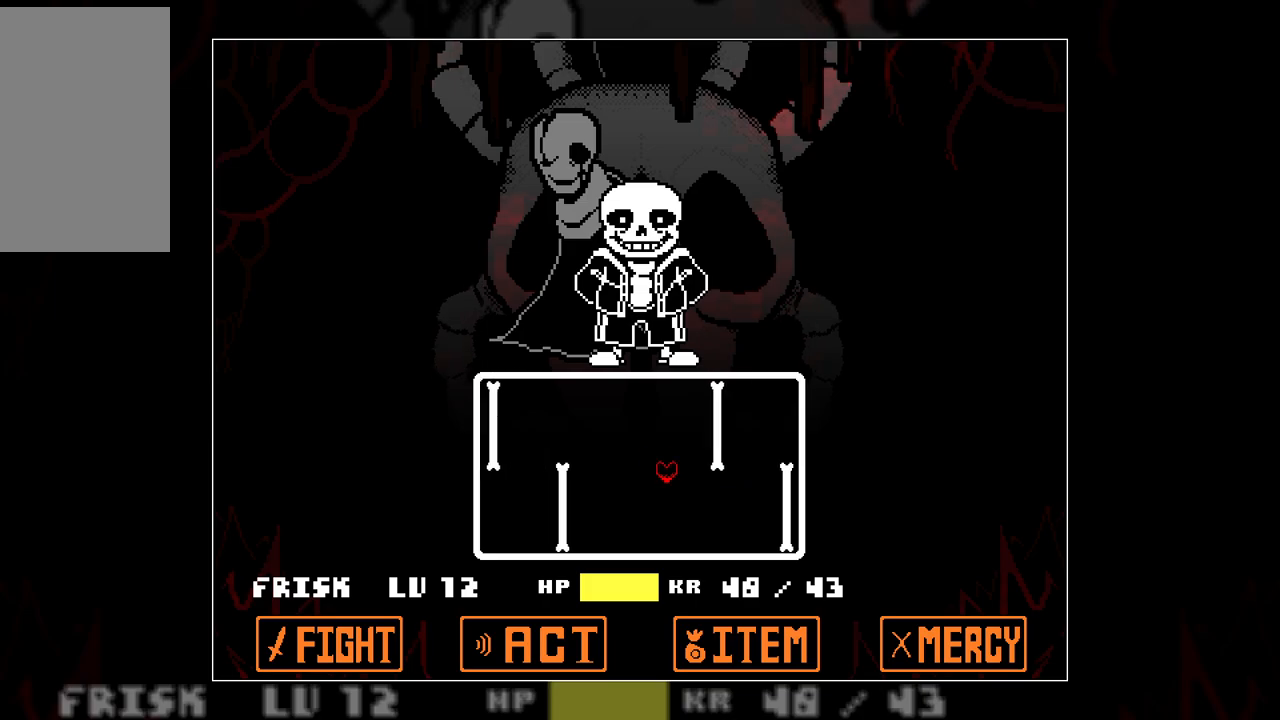
{"keys": ["down", "left"], "events": [[100, "left", "up"], [100, "right", "down"], [200, "up", "up"], [283, "down", "down"], [433, "left", "down"], [433, "right", "up"]]}
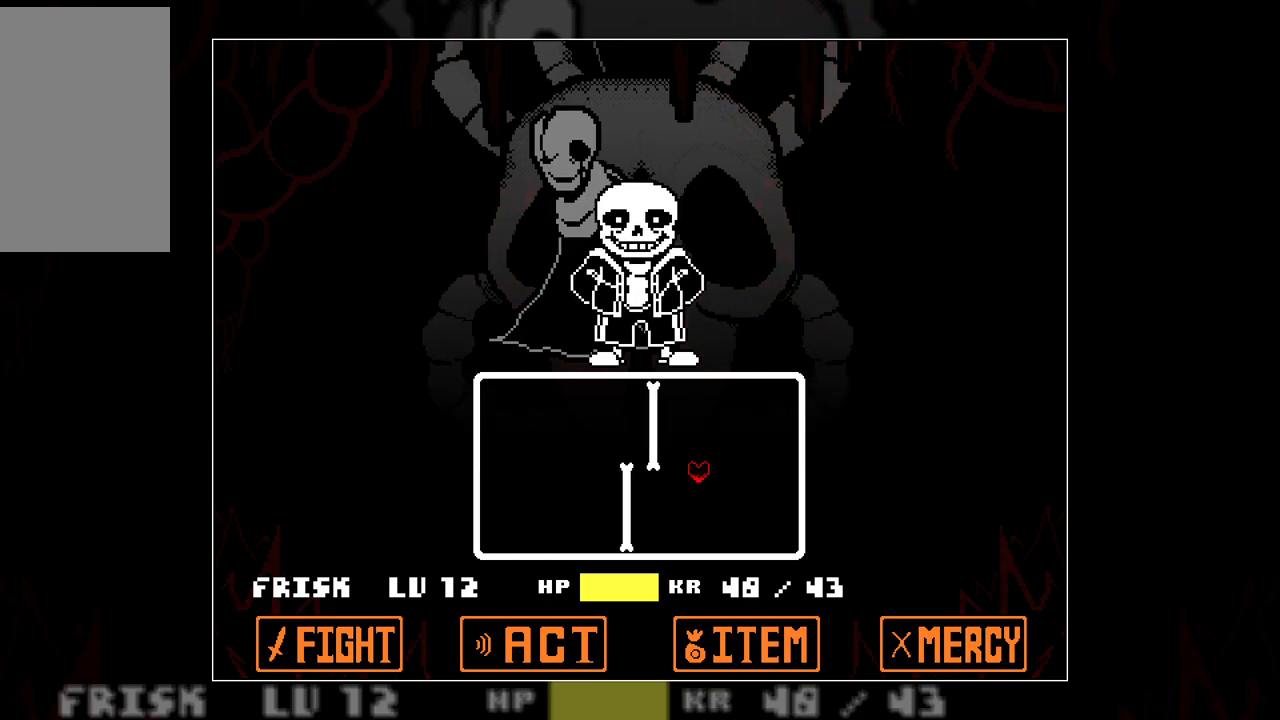
{"keys": ["right"], "events": [[67, "down", "up"], [167, "up", "down"], [317, "left", "up"], [317, "right", "down"], [400, "up", "up"]]}
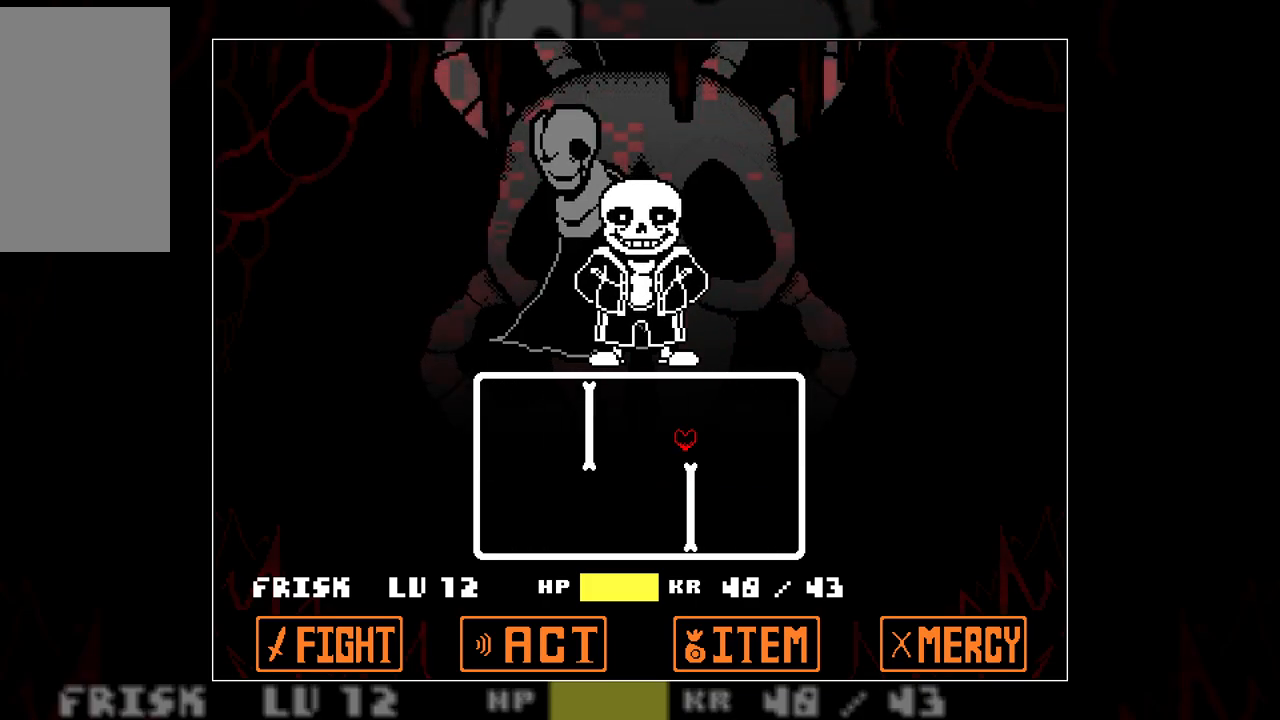
{"keys": ["up"], "events": [[33, "down", "down"], [183, "left", "down"], [183, "right", "up"], [283, "down", "up"], [367, "up", "down"], [467, "left", "up"]]}
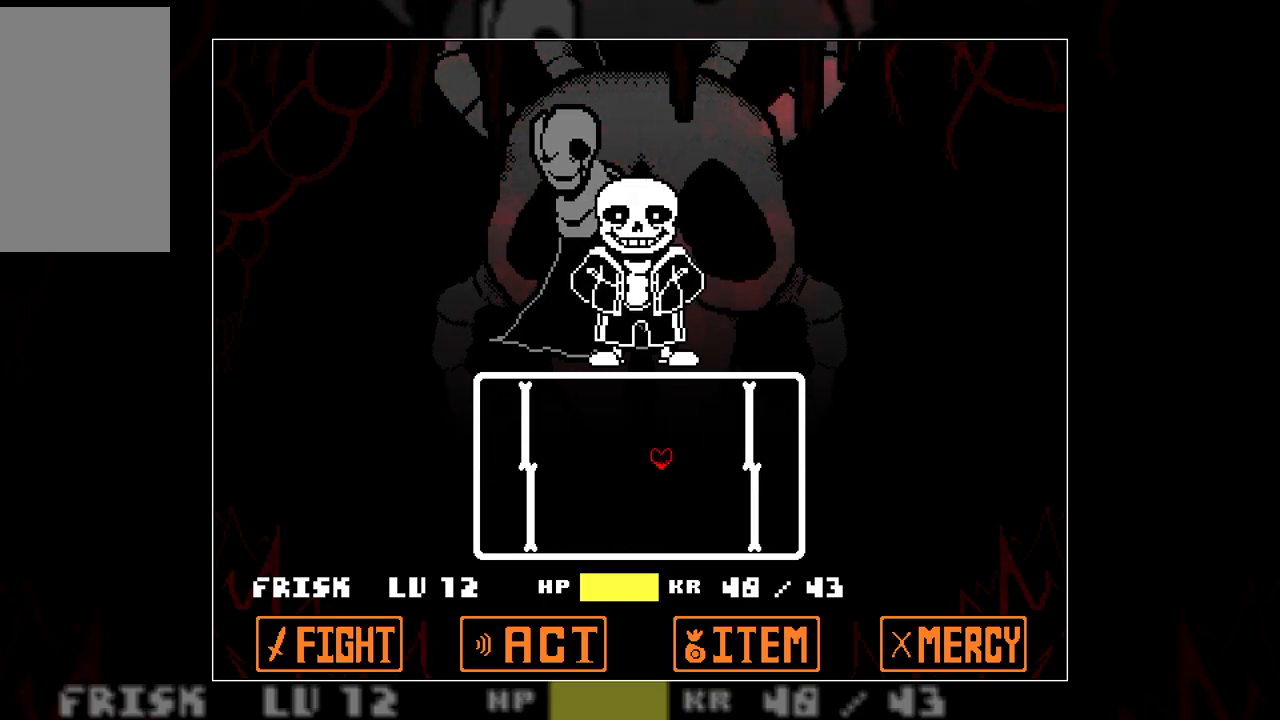
{"keys": ["left"], "events": [[17, "right", "down"], [100, "up", "up"], [200, "down", "down"], [350, "left", "down"], [350, "right", "up"], [433, "down", "up"]]}
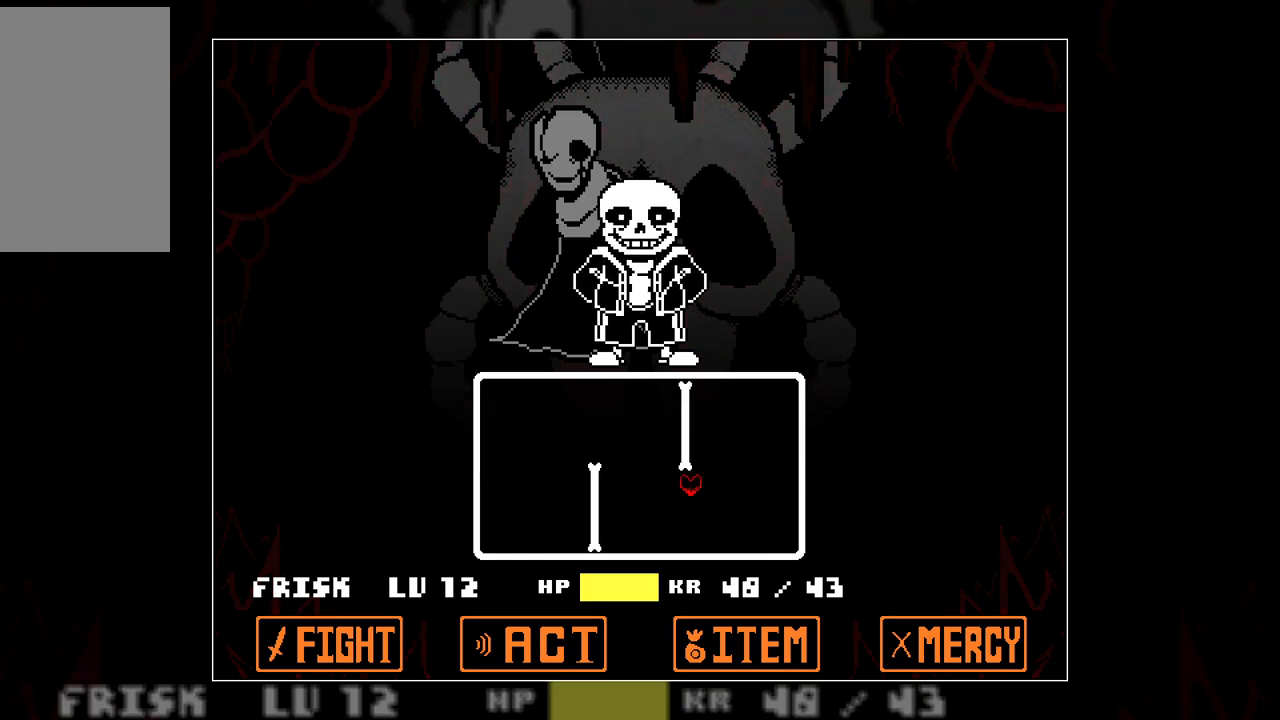
{"keys": ["down", "right"], "events": [[67, "up", "down"], [167, "left", "up"], [217, "right", "down"], [300, "up", "up"], [450, "down", "down"]]}
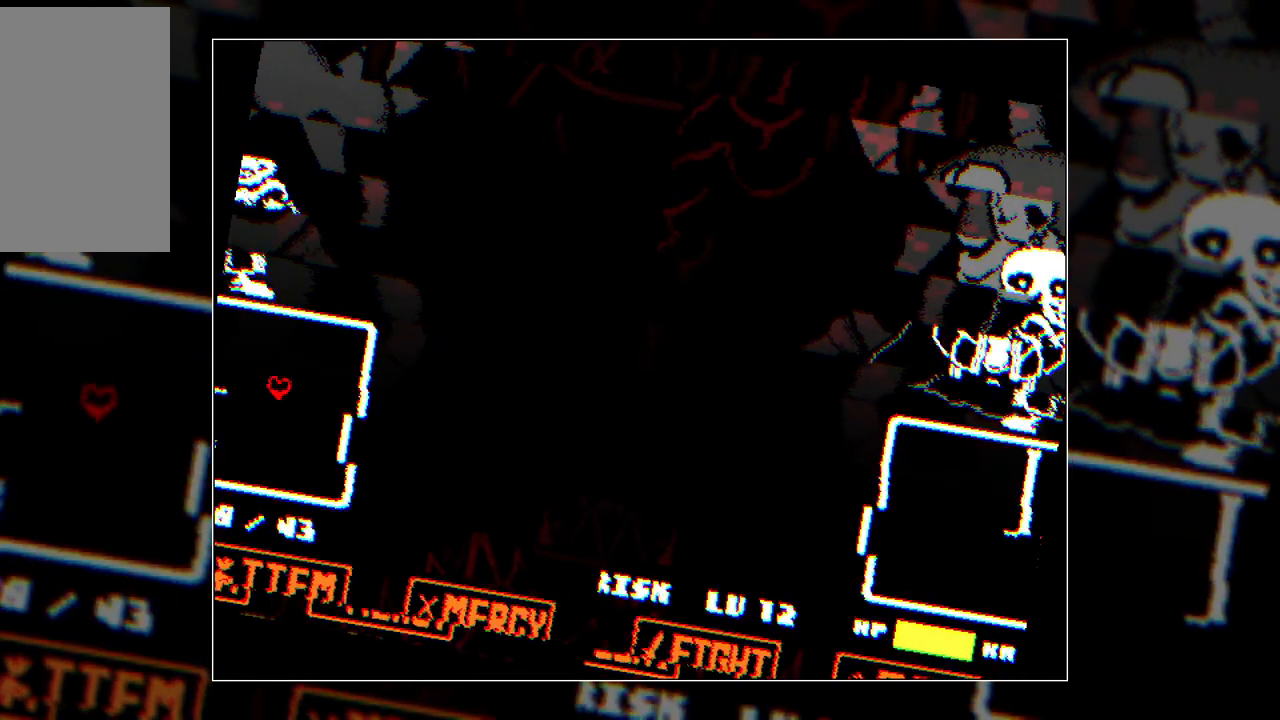
{"keys": ["right", "up"], "events": [[50, "right", "up"], [100, "left", "down"], [183, "down", "up"], [317, "up", "down"], [417, "left", "up"], [417, "right", "down"]]}
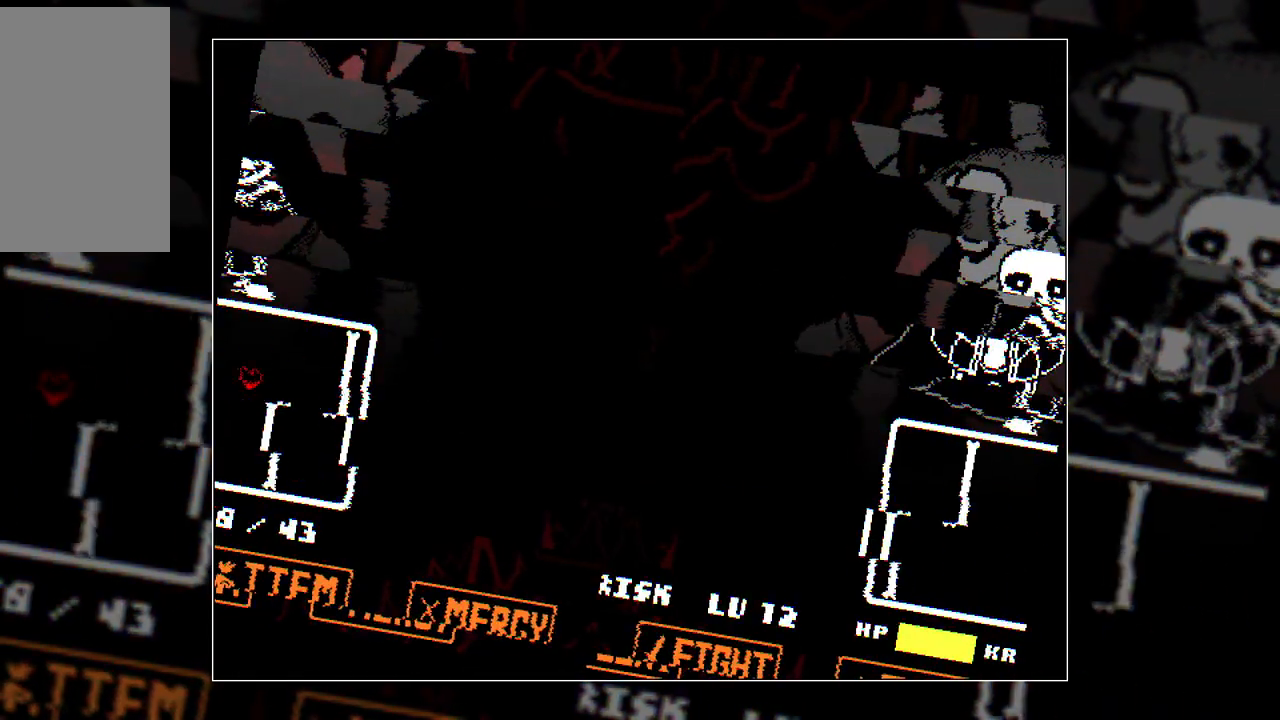
{"keys": ["left"], "events": [[50, "up", "up"], [150, "down", "down"], [283, "left", "down"], [283, "right", "up"], [450, "down", "up"]]}
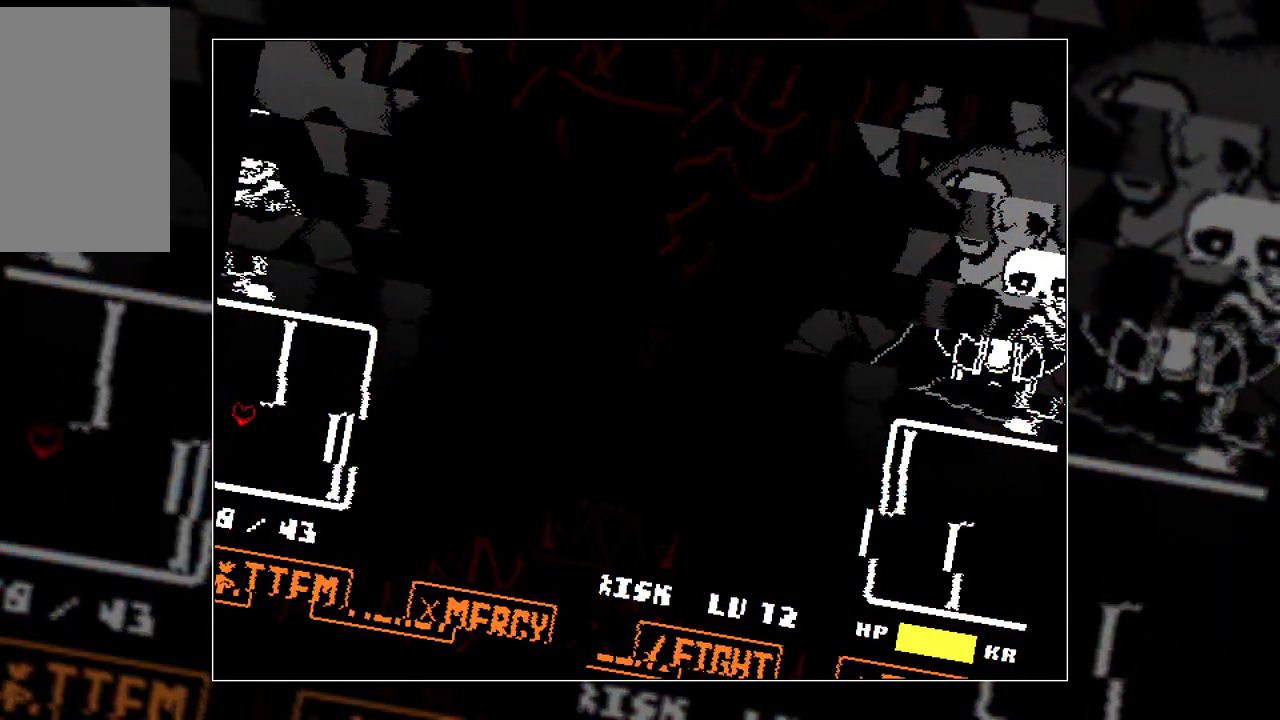
{"keys": ["down", "right"], "events": [[83, "up", "down"], [167, "left", "up"], [167, "right", "down"], [300, "up", "up"], [400, "down", "down"]]}
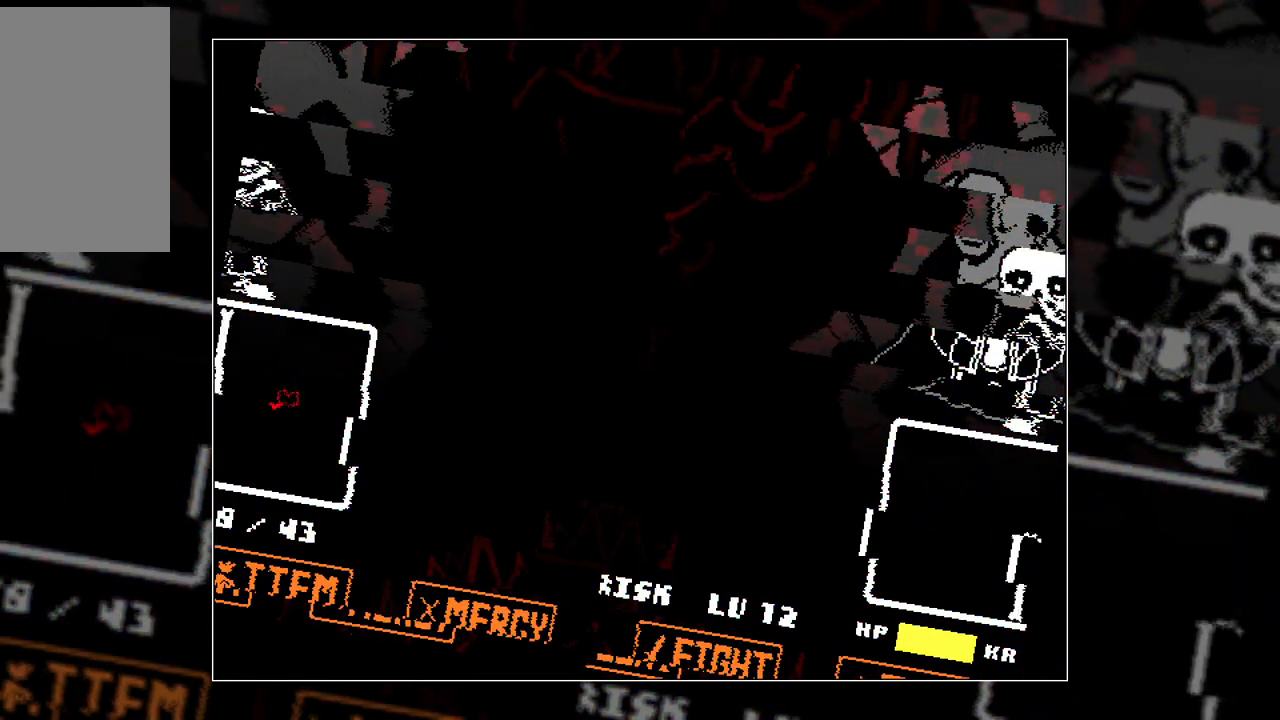
{"keys": ["right"], "events": [[50, "left", "down"], [50, "right", "up"], [150, "down", "up"], [283, "up", "down"], [367, "left", "up"], [367, "right", "down"], [467, "up", "up"]]}
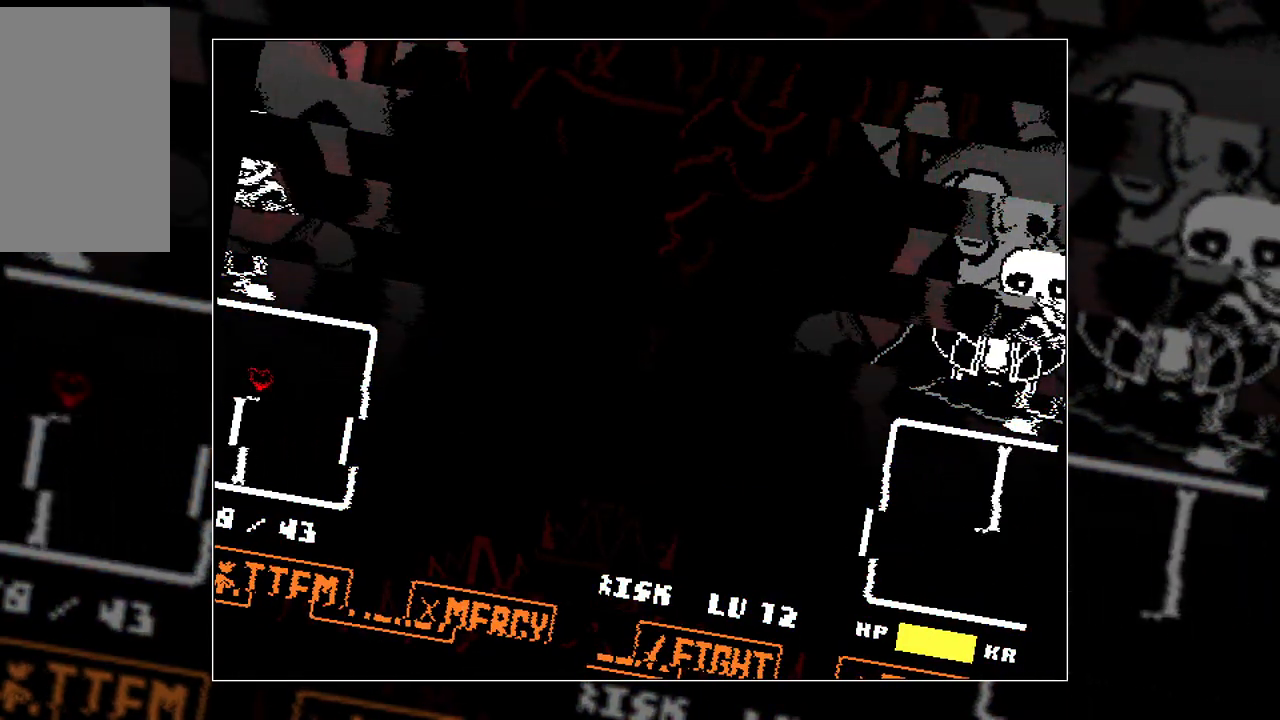
{"keys": ["left", "up"], "events": [[117, "down", "down"], [200, "right", "up"], [250, "left", "down"], [300, "down", "up"], [433, "up", "down"]]}
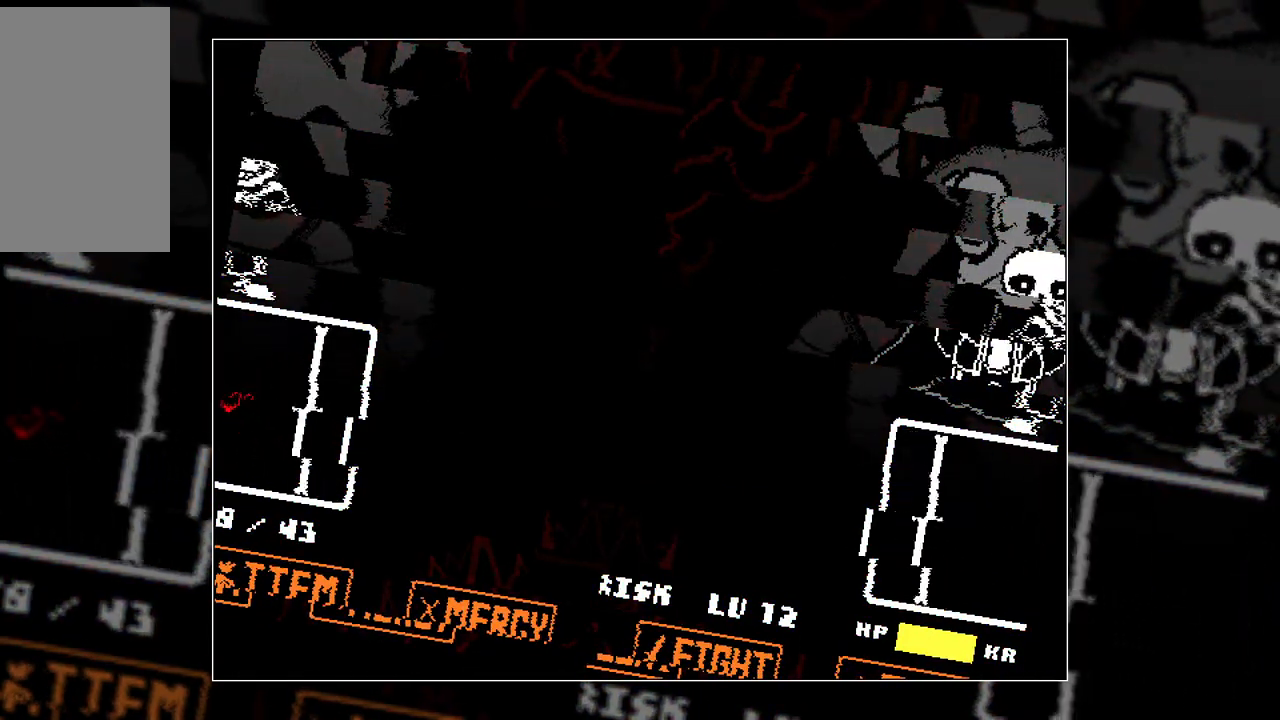
{"keys": ["left"], "events": [[17, "left", "up"], [67, "right", "down"], [167, "up", "up"], [267, "down", "down"], [367, "right", "up"], [400, "left", "down"], [500, "down", "up"]]}
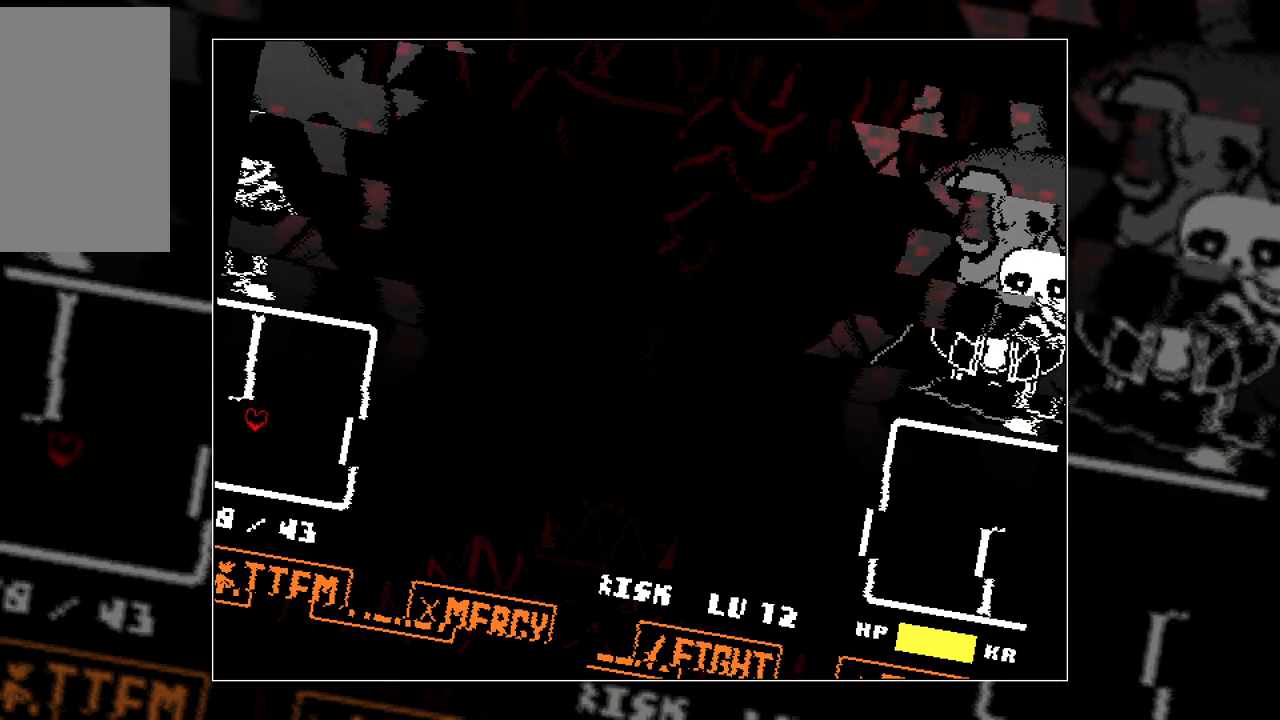
{"keys": ["down", "right"], "events": [[133, "up", "down"], [233, "left", "up"], [233, "right", "down"], [367, "up", "up"], [467, "down", "down"]]}
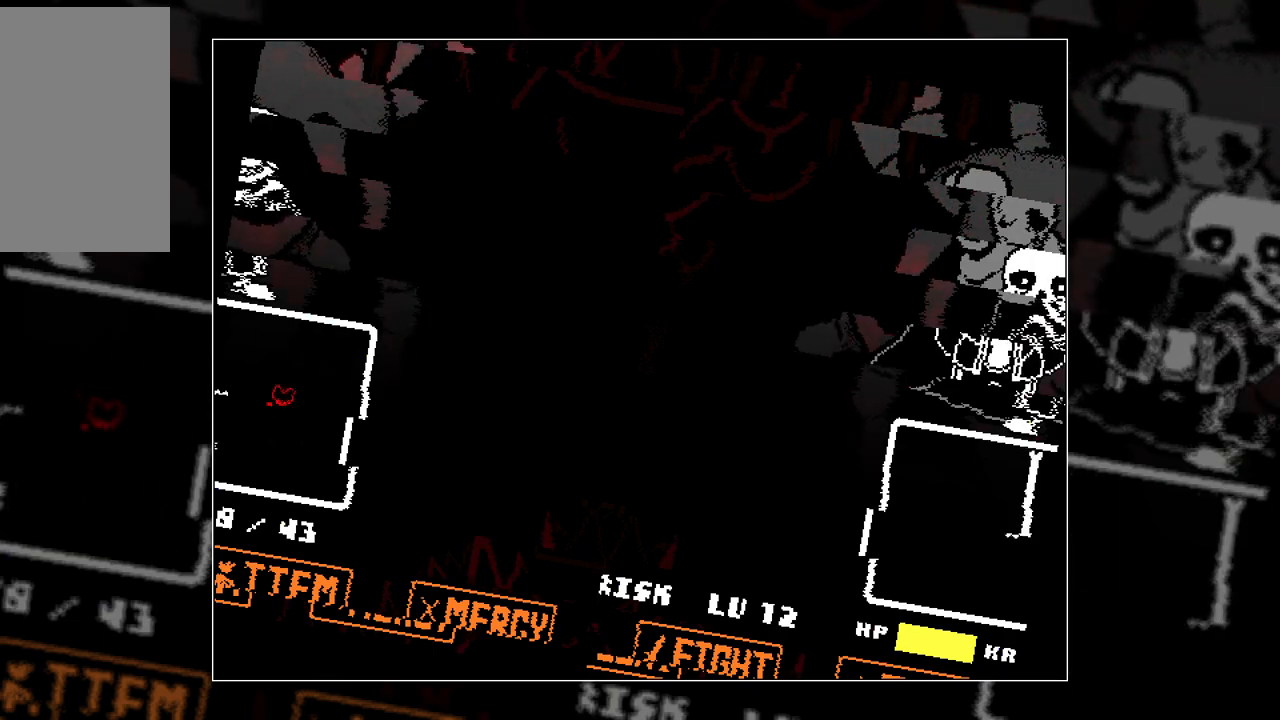
{"keys": ["right", "up"], "events": [[67, "left", "down"], [67, "right", "up"], [200, "down", "up"], [283, "up", "down"], [433, "left", "up"], [483, "right", "down"]]}
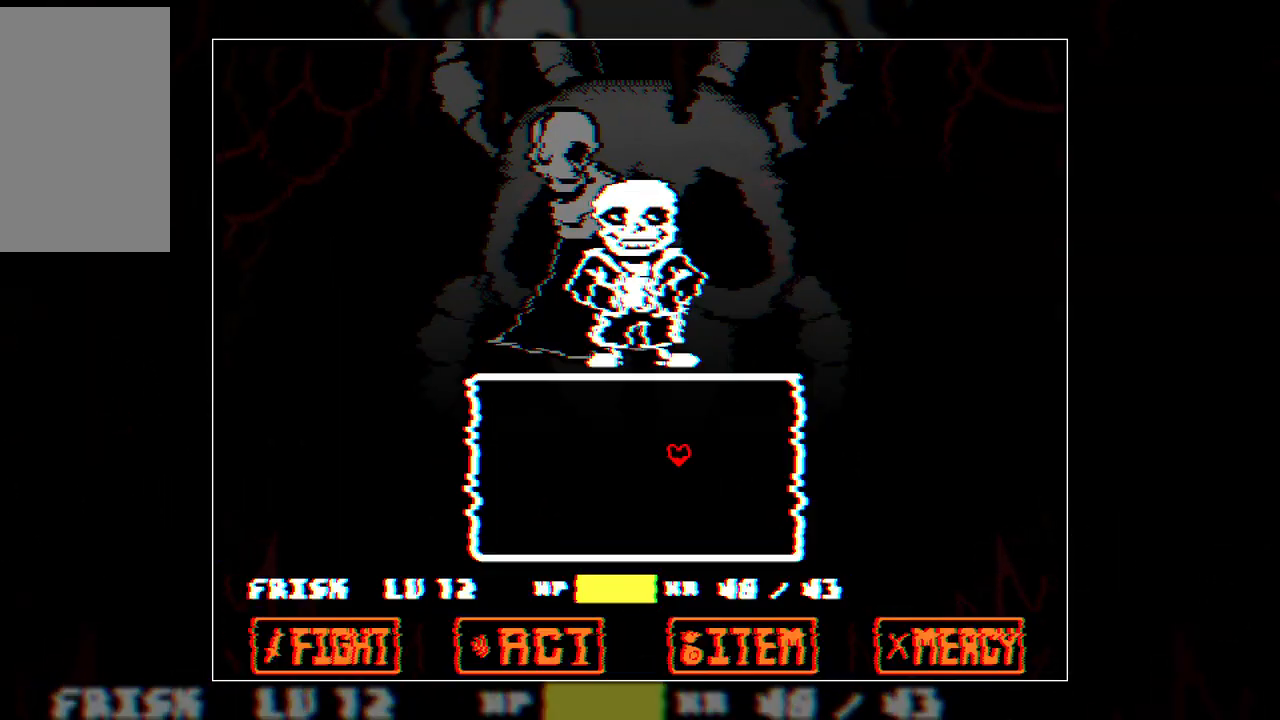
{"keys": ["right"], "events": [[33, "up", "up"], [267, "right", "up"], [317, "down", "down"], [317, "left", "down"], [367, "down", "up"], [400, "left", "up"], [500, "right", "down"]]}
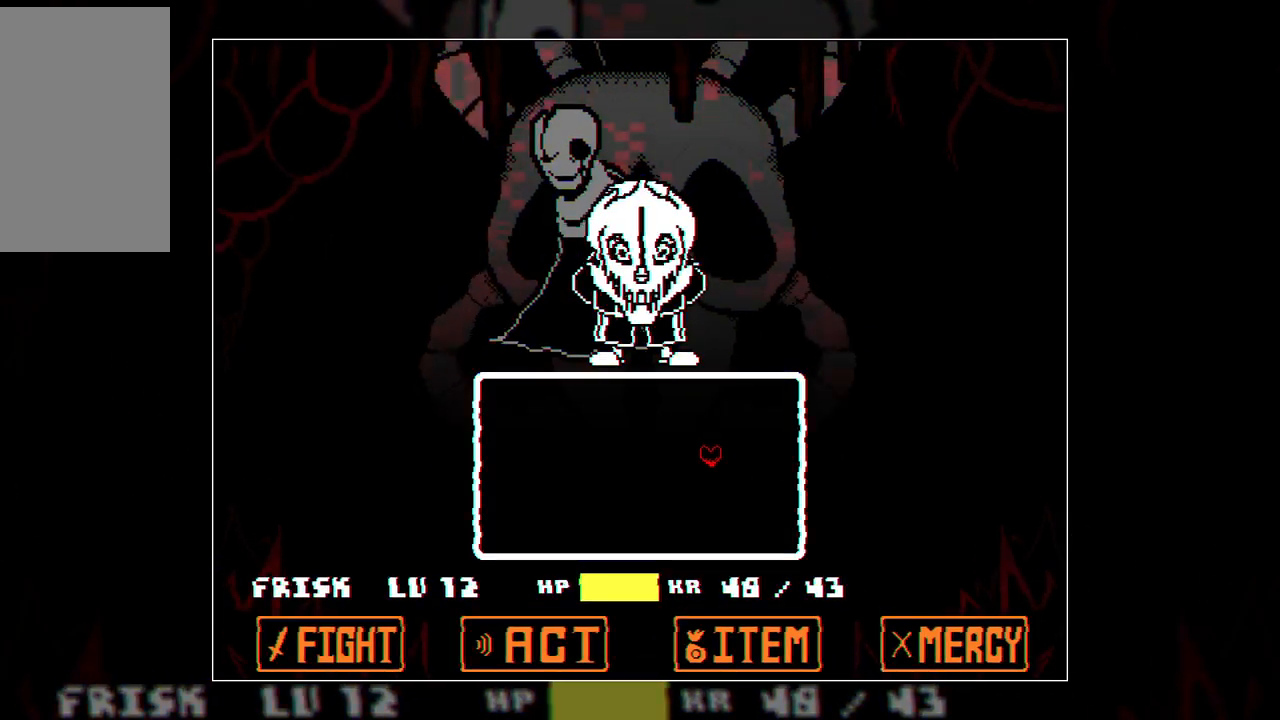
{"keys": ["up"], "events": [[83, "down", "down"], [233, "down", "up"], [417, "right", "up"], [417, "up", "down"]]}
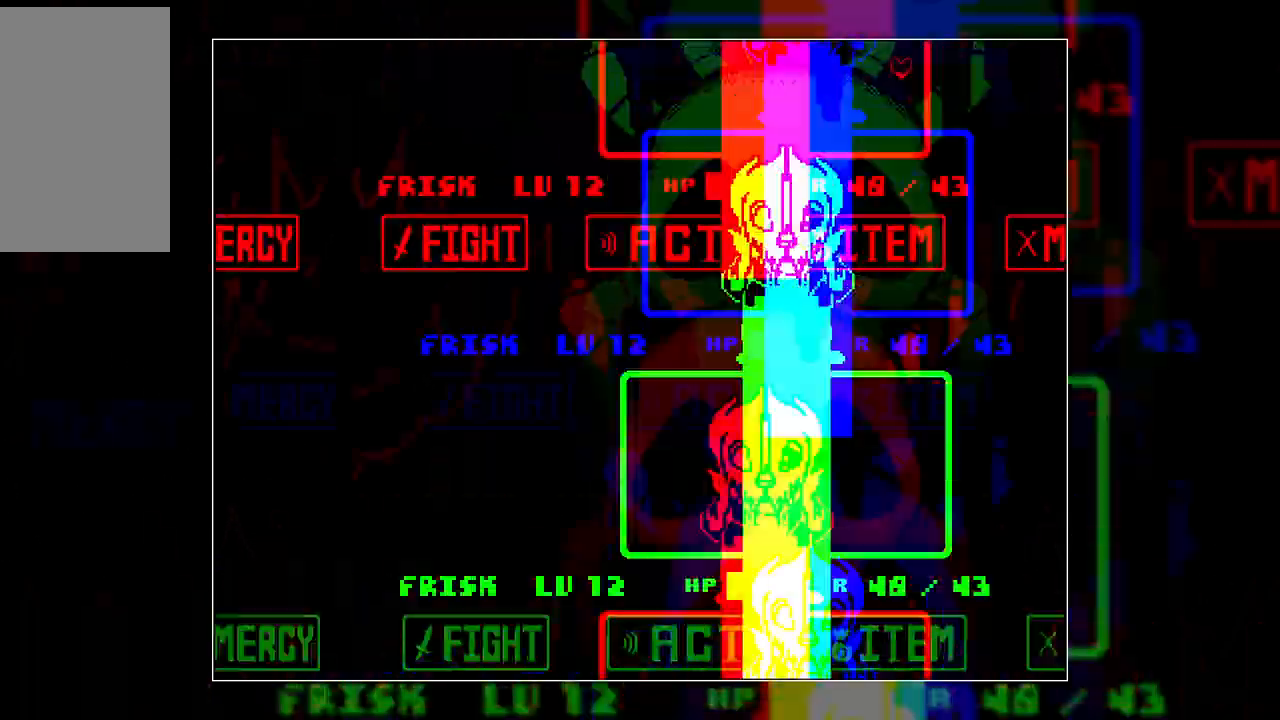
{"keys": [], "events": [[67, "up", "up"]]}
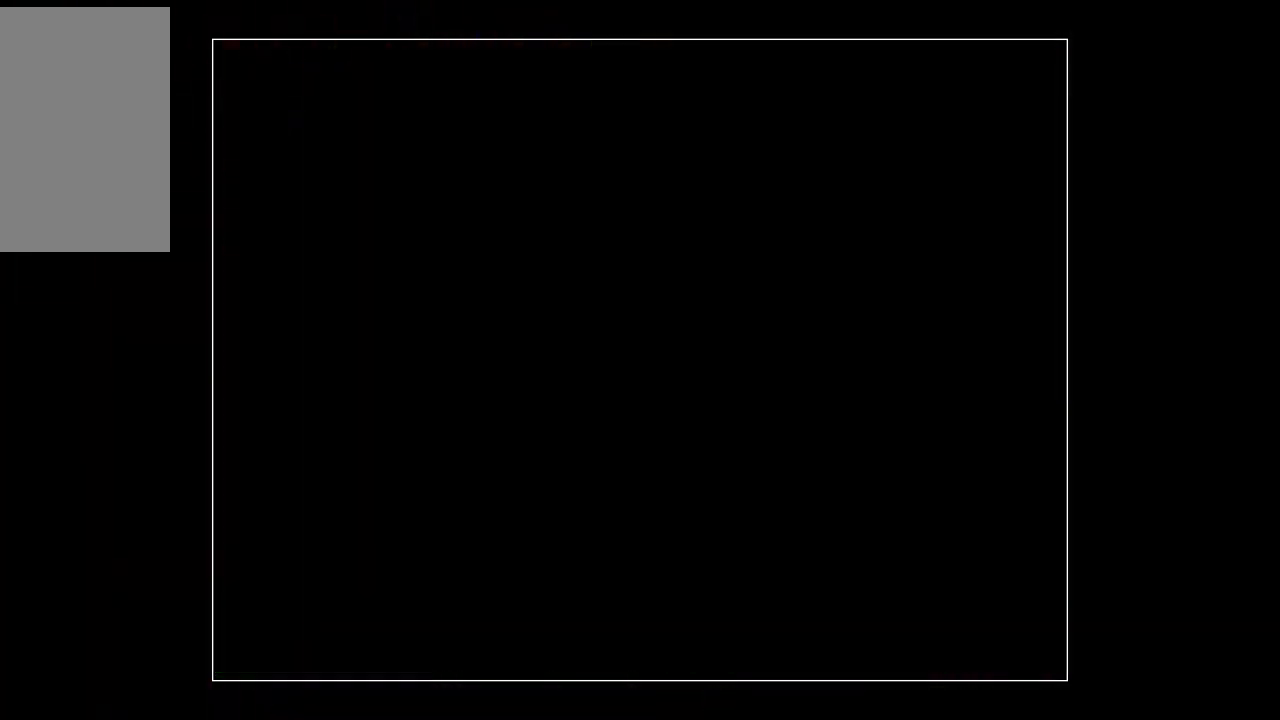
{"keys": ["up"], "events": [[400, "up", "down"]]}
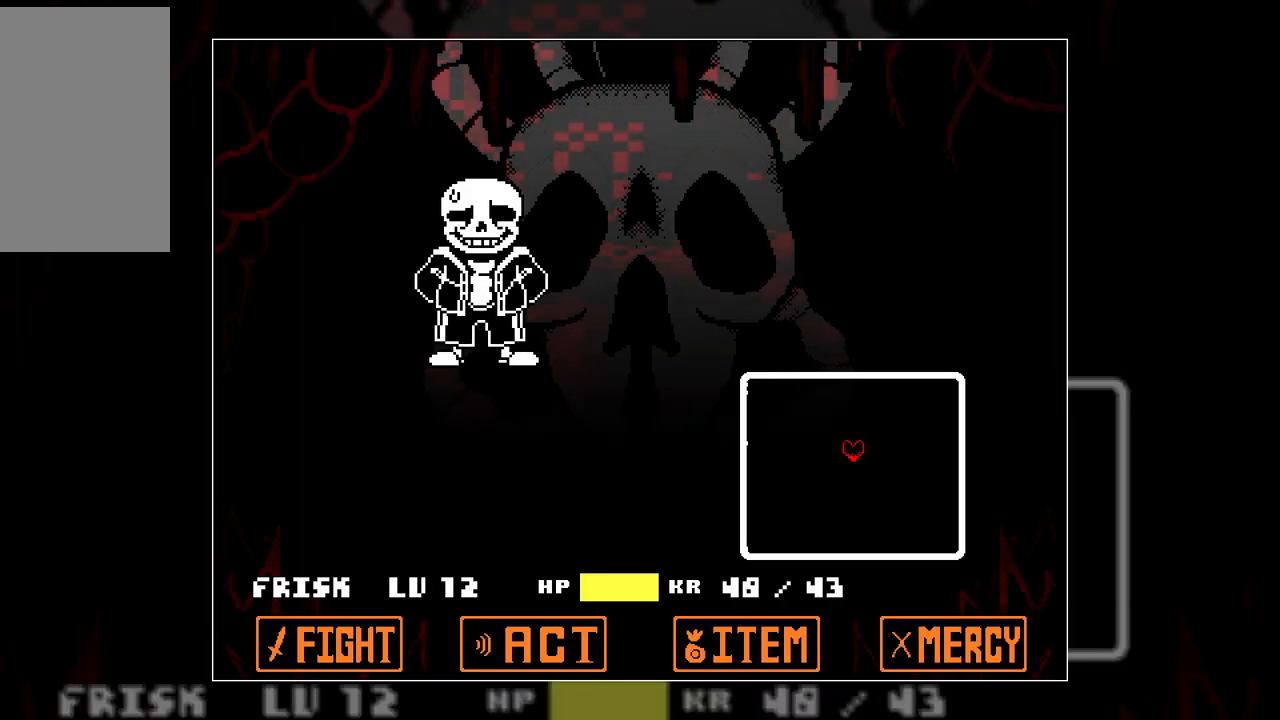
{"keys": [], "events": [[50, "up", "up"], [283, "up", "down"], [317, "up", "up"]]}
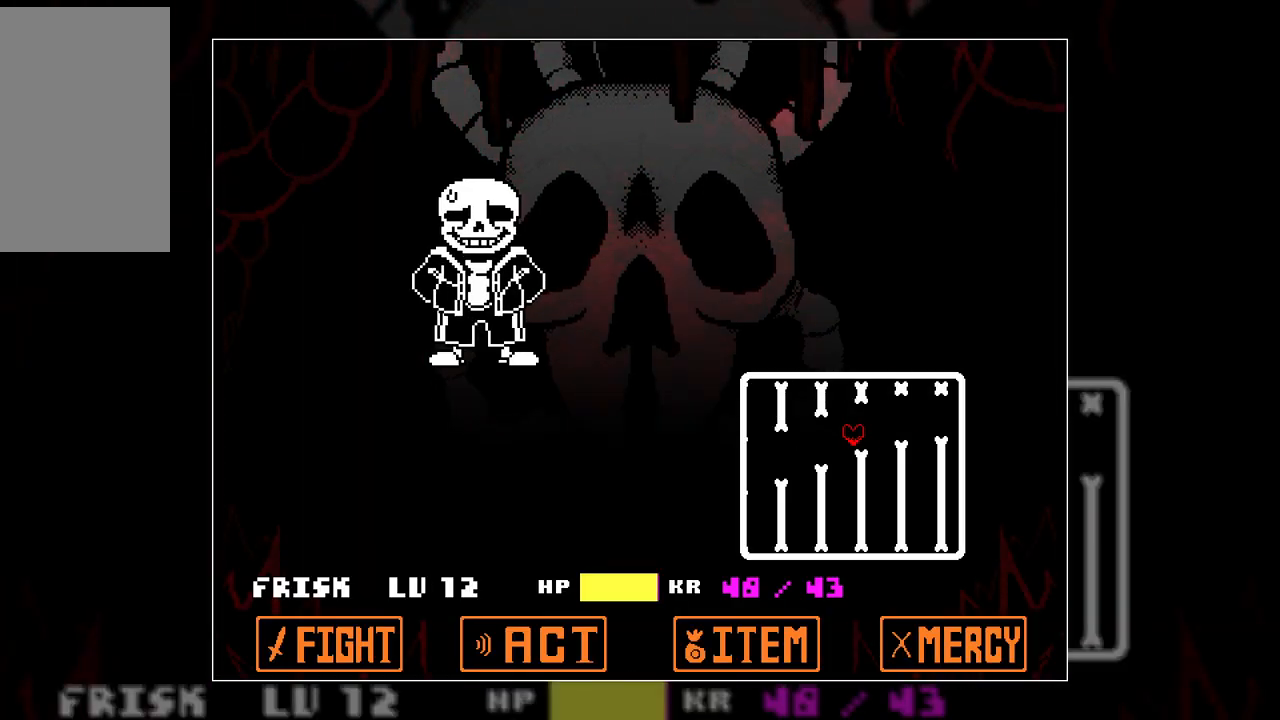
{"keys": ["up"], "events": [[50, "down", "down"], [300, "down", "up"], [433, "up", "down"]]}
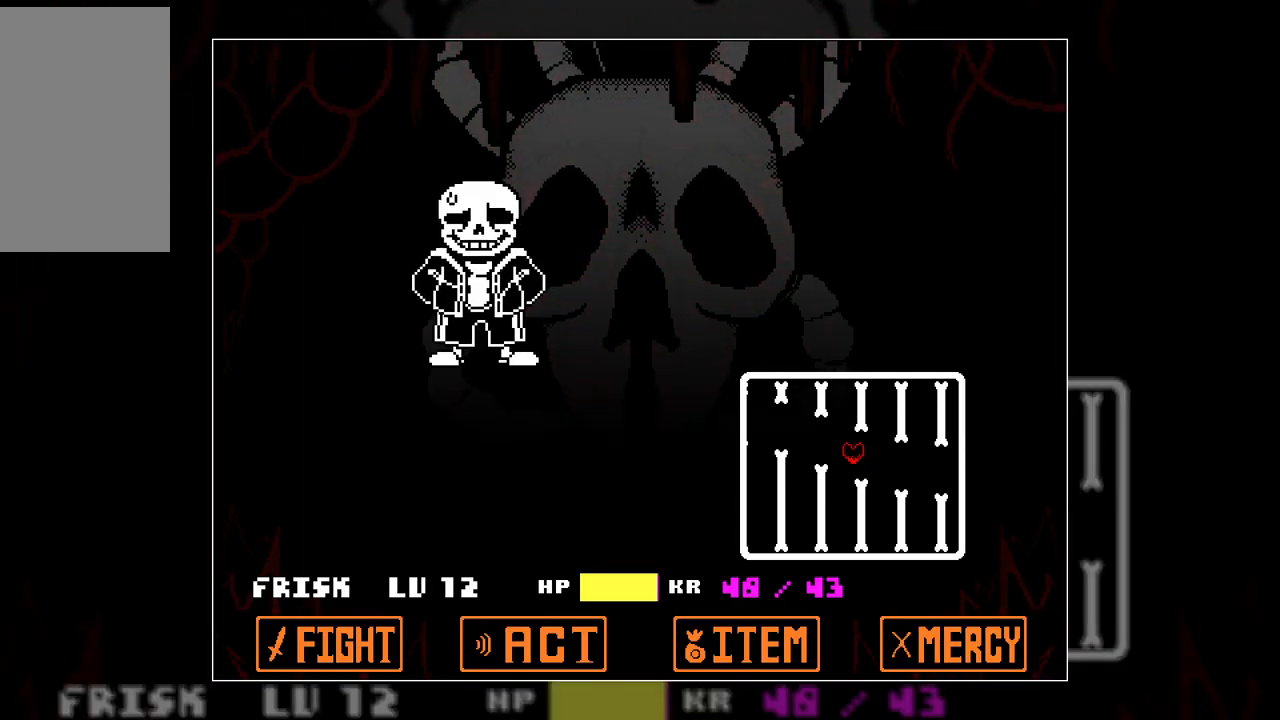
{"keys": ["down"], "events": [[217, "up", "up"], [450, "down", "down"]]}
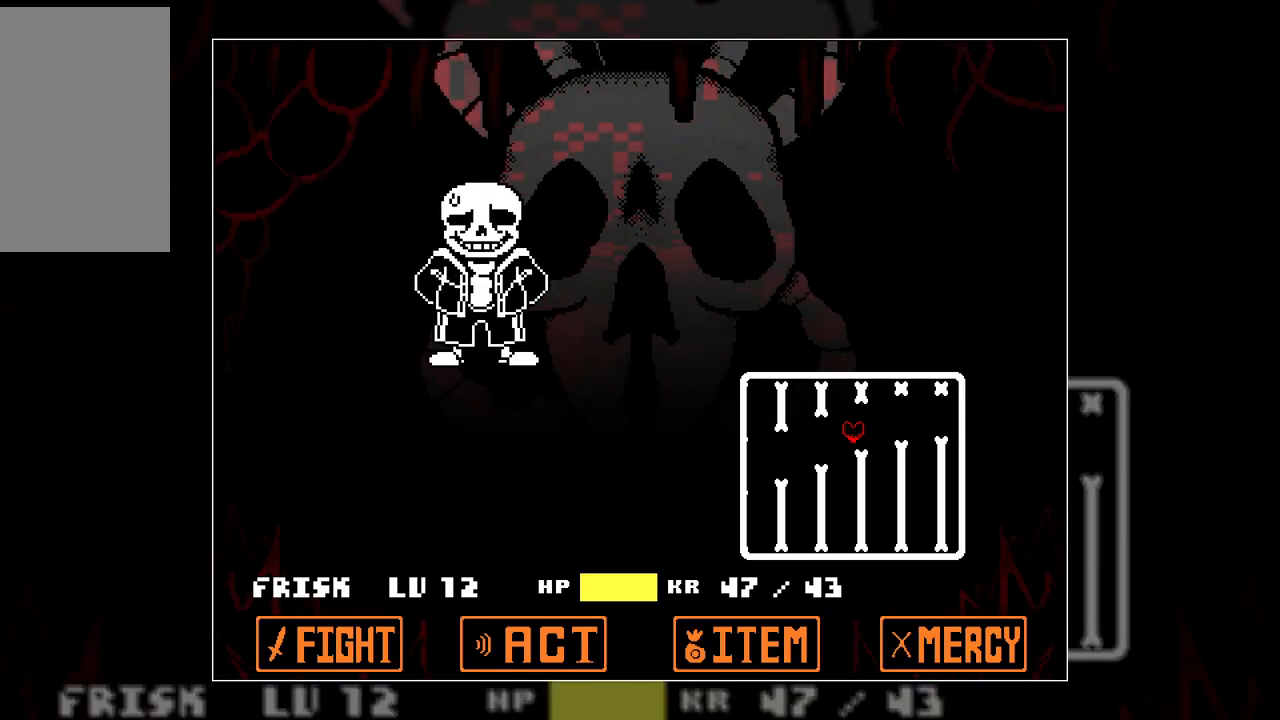
{"keys": [], "events": [[233, "down", "up"]]}
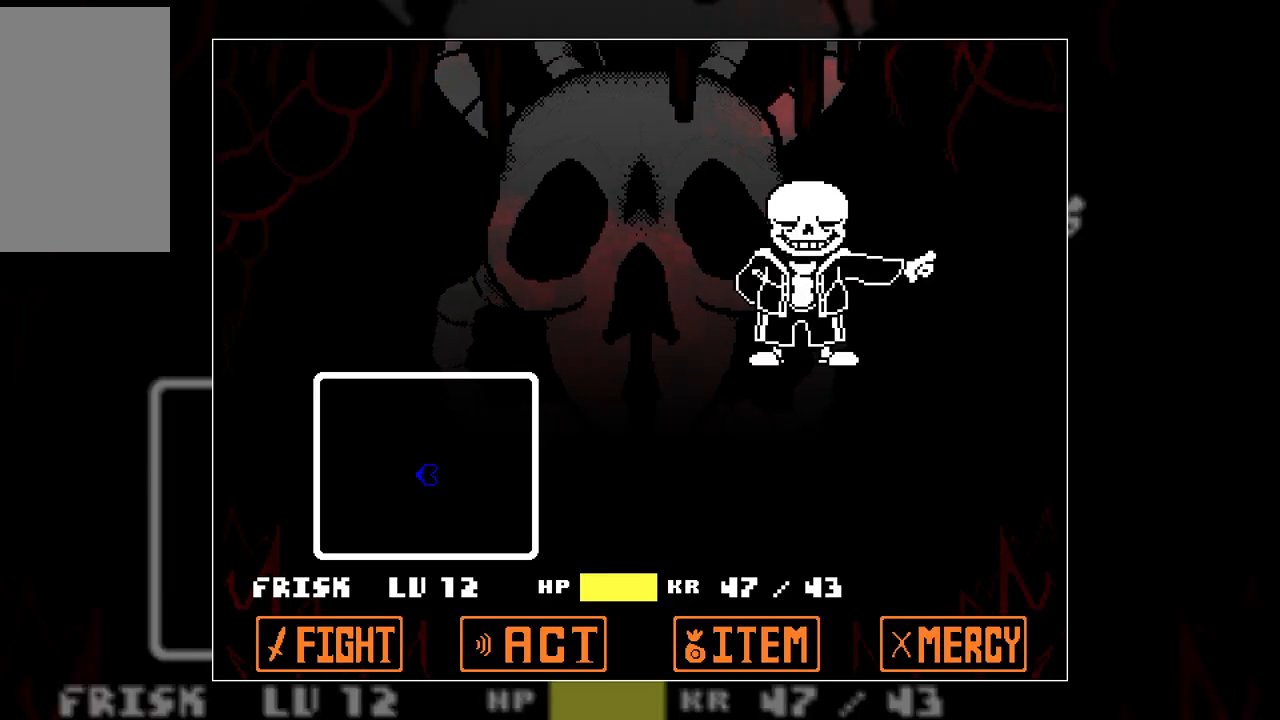
{"keys": ["right"], "events": [[300, "left", "down"], [350, "left", "up"], [383, "right", "down"]]}
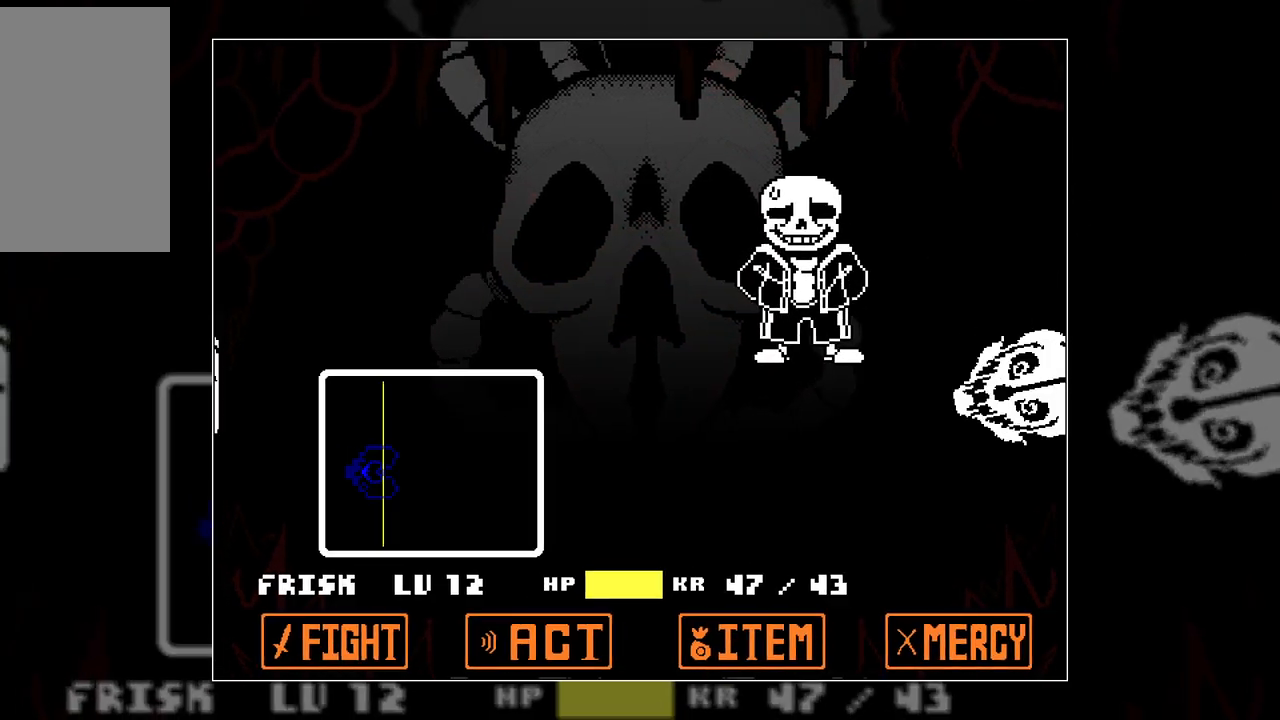
{"keys": ["right"], "events": [[217, "down", "down"], [450, "down", "up"]]}
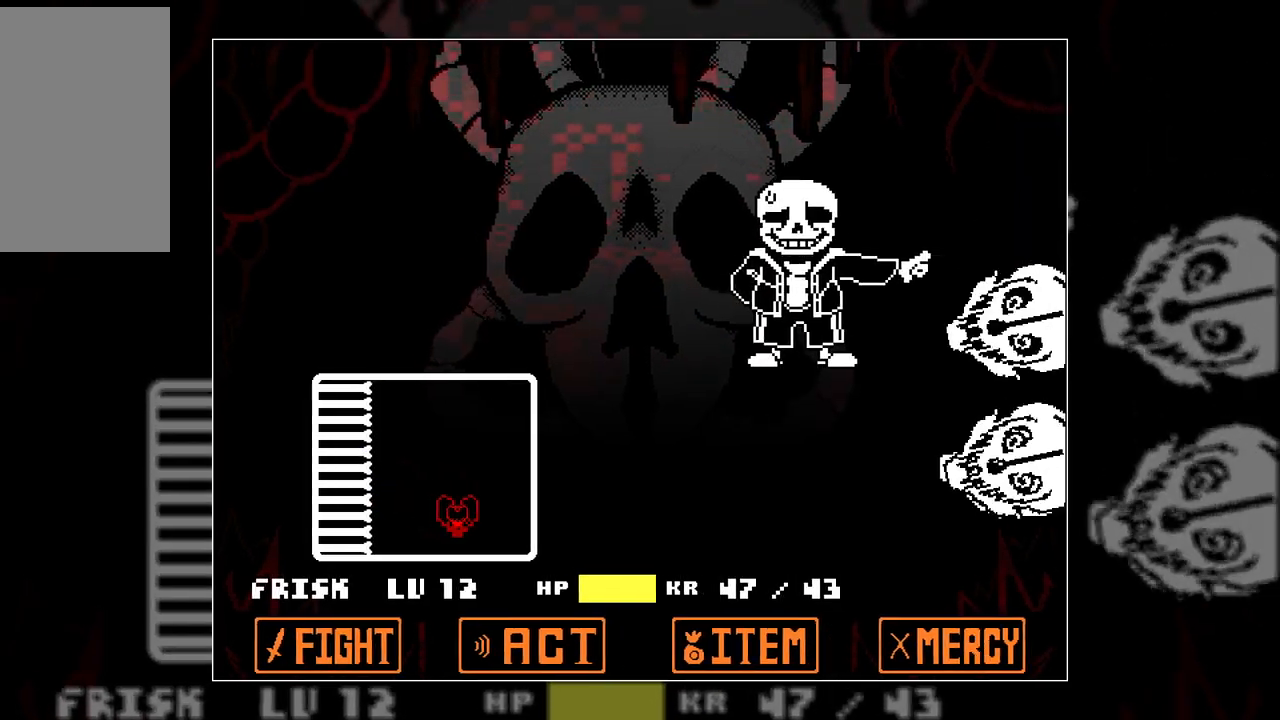
{"keys": ["up"], "events": [[133, "down", "down"], [233, "down", "up"], [283, "right", "up"], [467, "up", "down"]]}
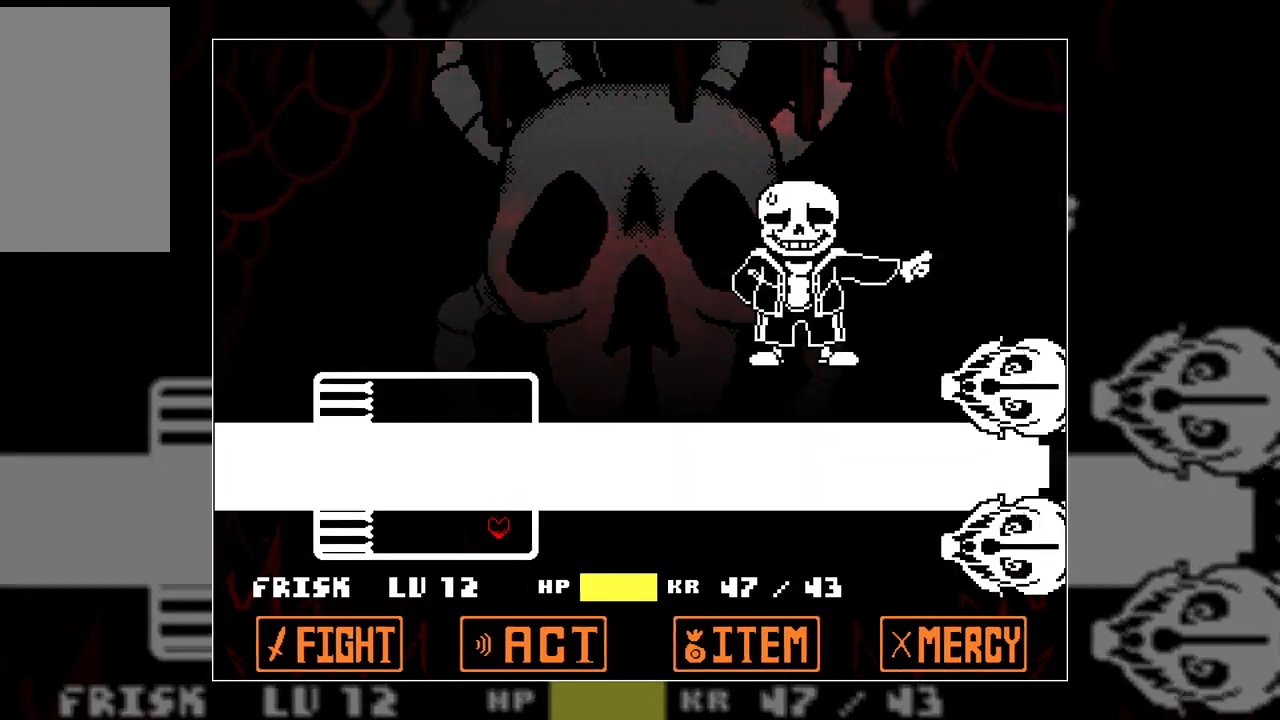
{"keys": ["right"], "events": [[250, "up", "up"], [333, "right", "down"], [333, "up", "down"], [433, "up", "up"]]}
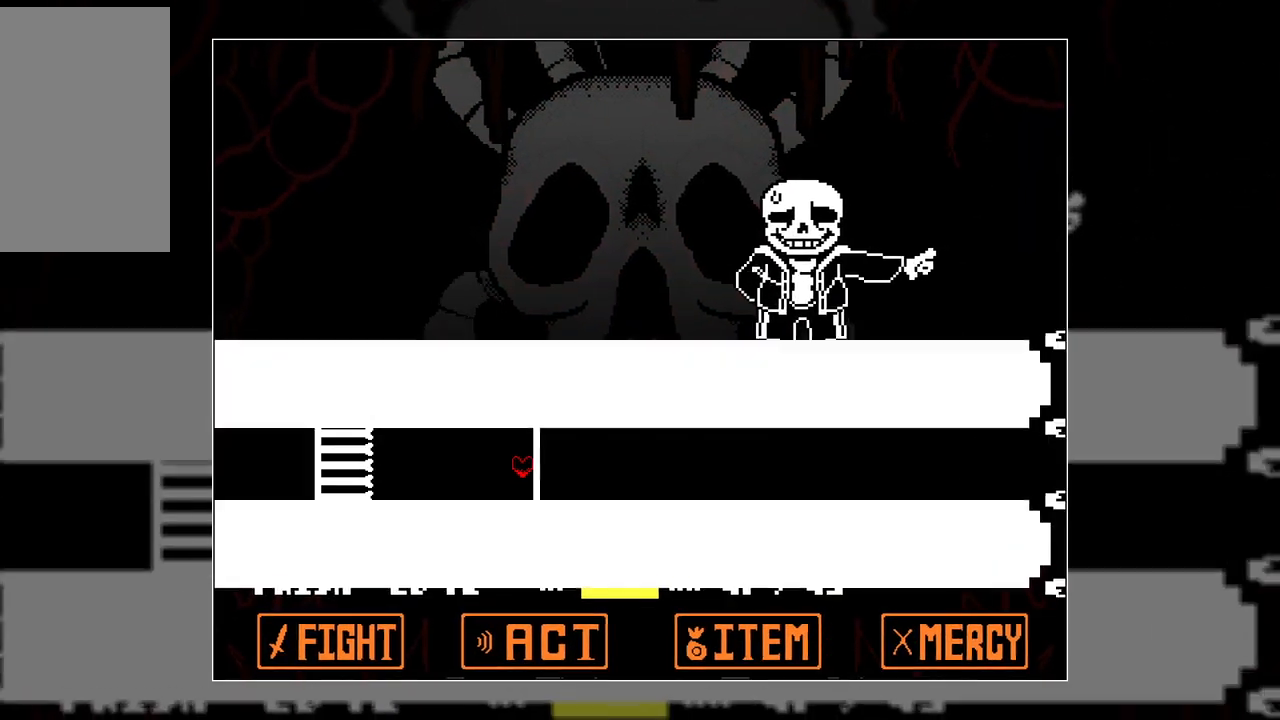
{"keys": [], "events": [[33, "right", "up"]]}
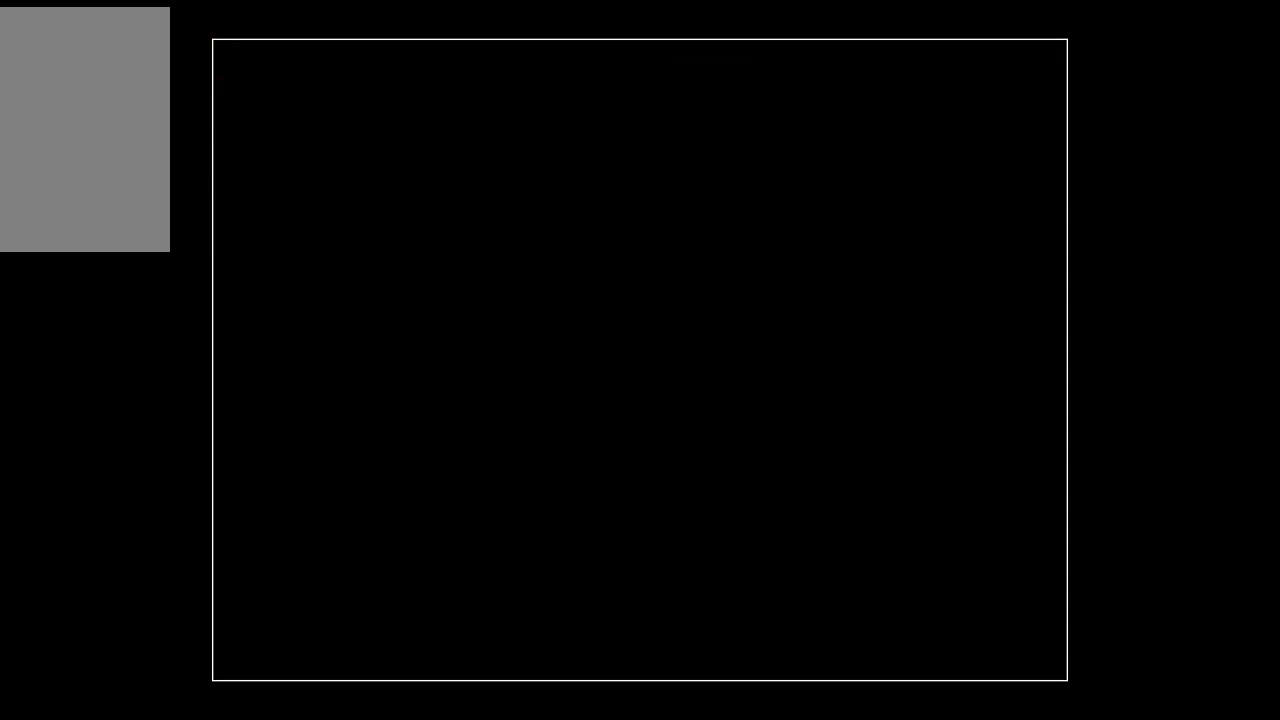
{"keys": ["left"], "events": [[433, "left", "down"]]}
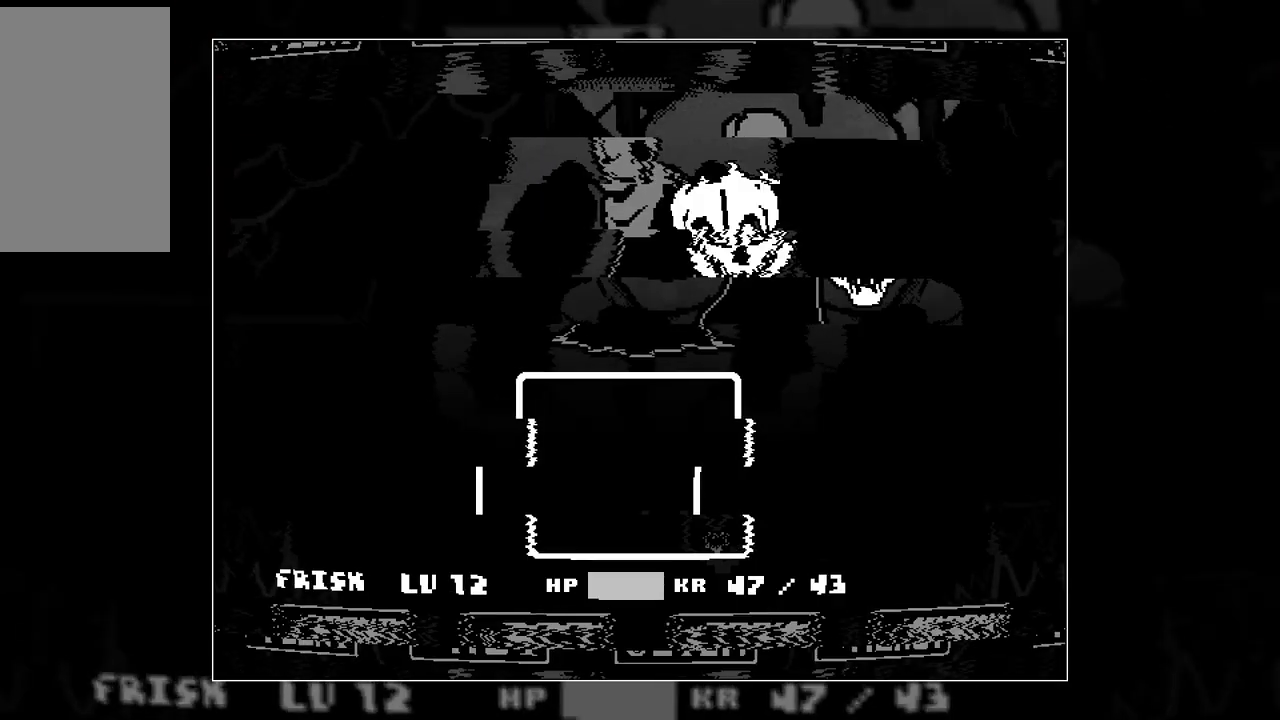
{"keys": ["left"], "events": []}
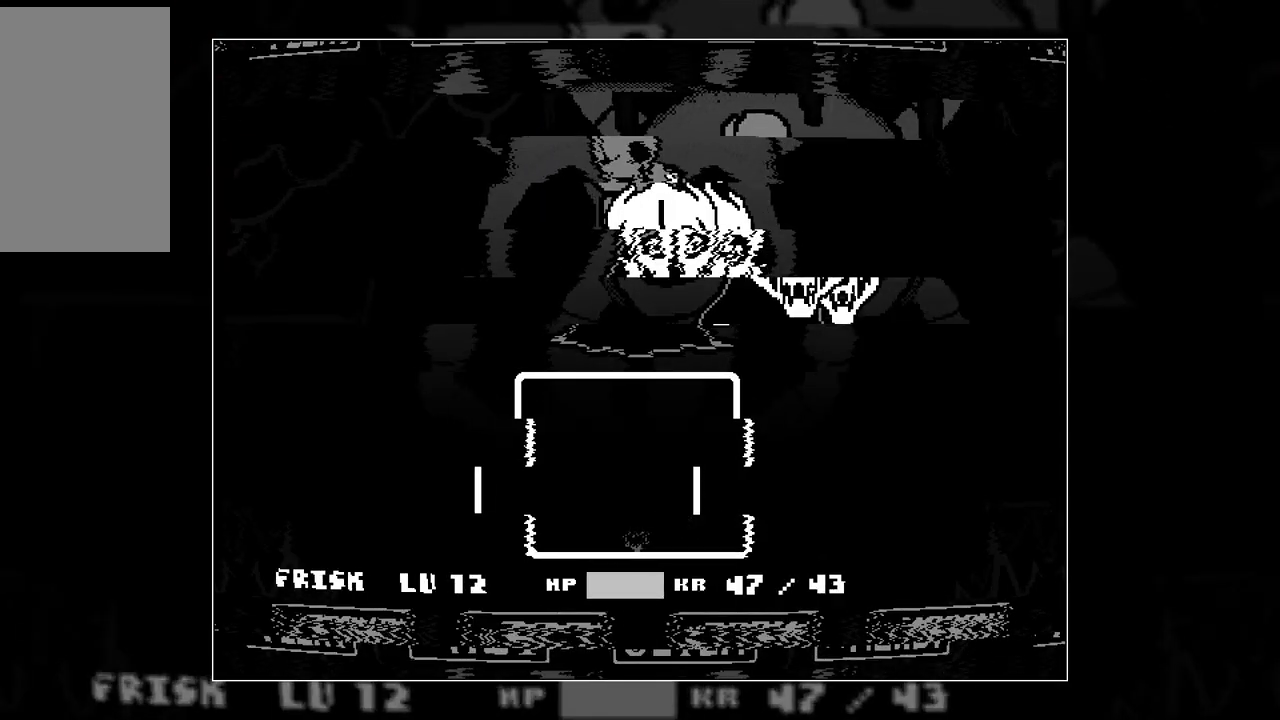
{"keys": ["left"], "events": []}